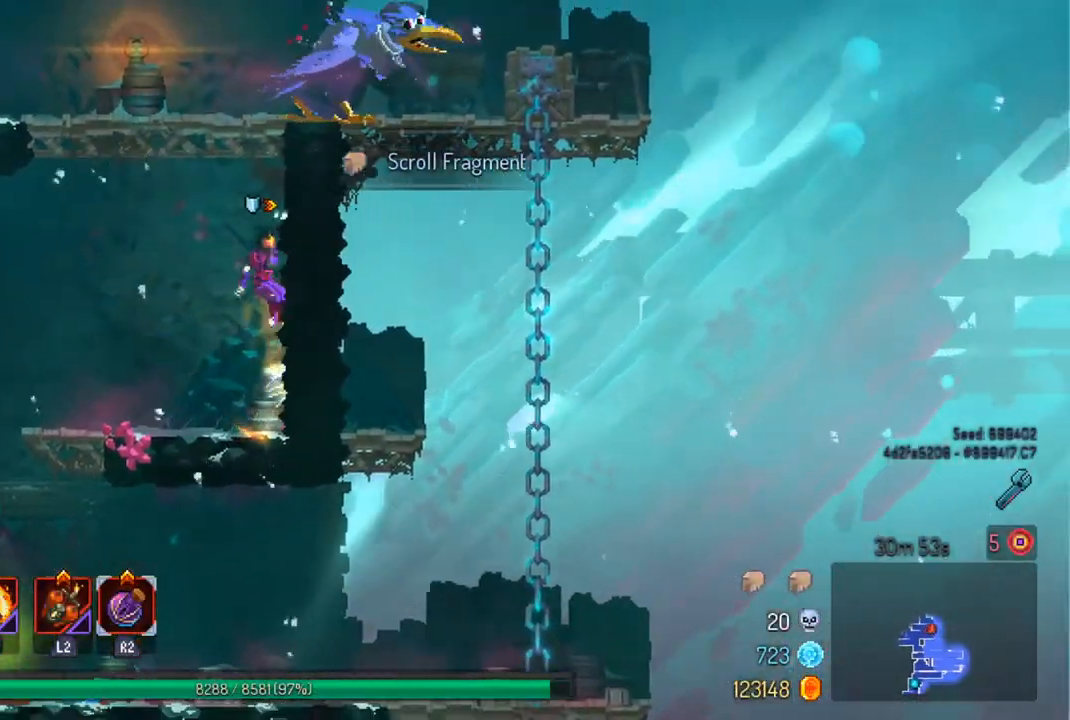
Gameplay with a controller (PlayStation layout); each line is a JSON object with the inputs held at the frame after it. "events" lists button and stick changes between this image and that frame as [ms after this image, input, new state], when the widget could be followed in between.
{"buttons": [], "left_stick": "right", "right_stick": "center", "events": [[67, "left_stick", "left"], [133, "CROSS", "down"], [200, "left_stick", "right"], [267, "CROSS", "up"]]}
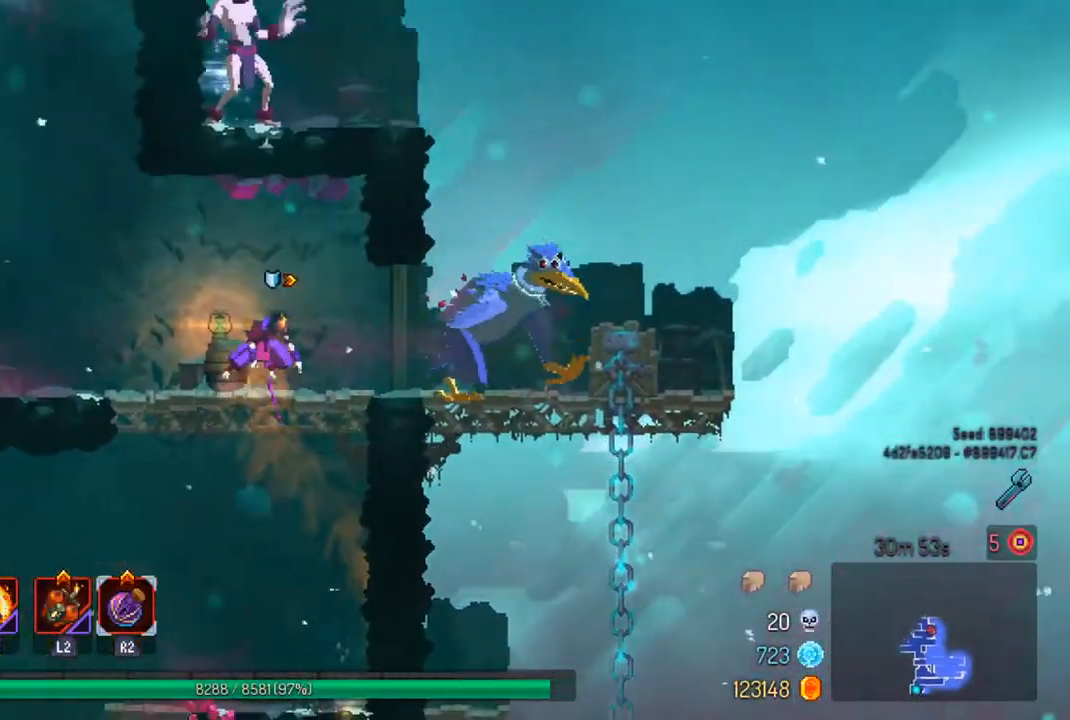
{"buttons": ["SQUARE"], "left_stick": "center", "right_stick": "center", "events": [[167, "SQUARE", "down"], [233, "left_stick", "center"], [267, "SQUARE", "up"], [333, "SQUARE", "down"], [433, "SQUARE", "up"], [500, "SQUARE", "down"]]}
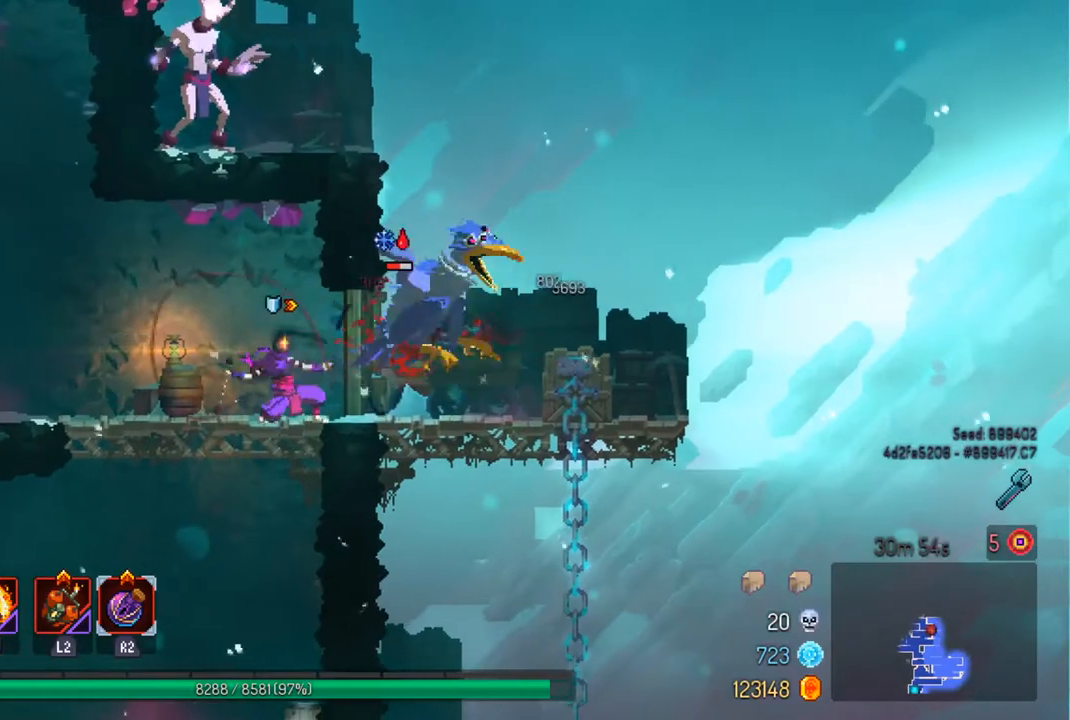
{"buttons": [], "left_stick": "center", "right_stick": "center", "events": [[100, "SQUARE", "up"]]}
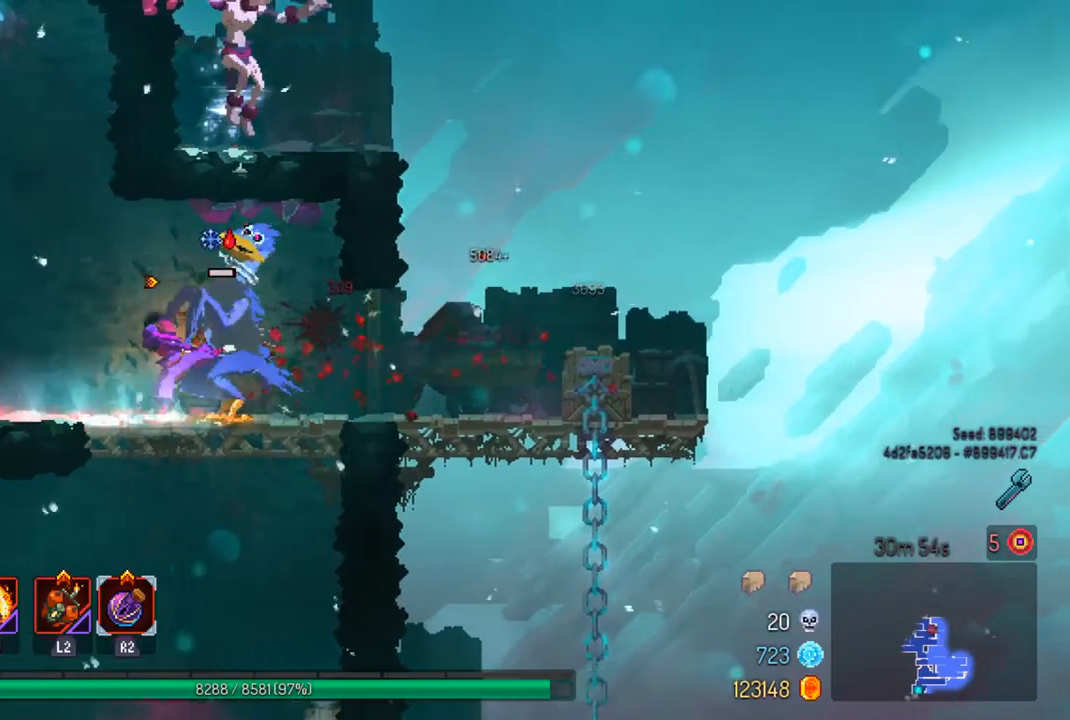
{"buttons": ["CIRCLE"], "left_stick": "right", "right_stick": "center", "events": [[67, "SQUARE", "down"], [200, "SQUARE", "up"], [467, "left_stick", "right"], [500, "CIRCLE", "down"]]}
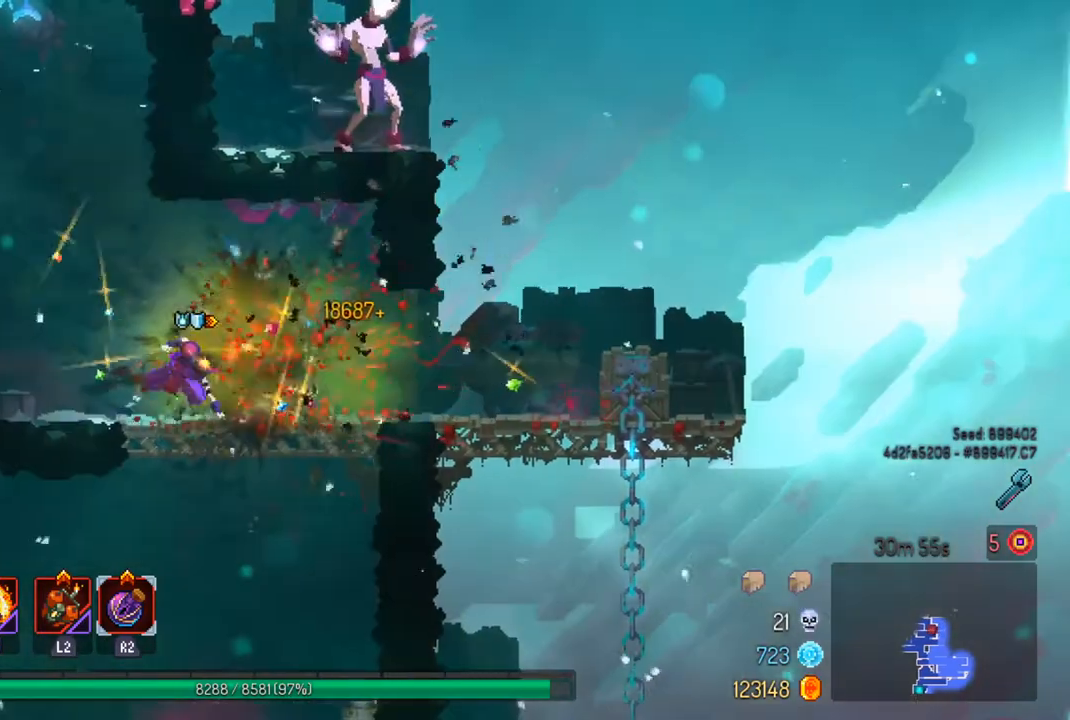
{"buttons": ["CROSS"], "left_stick": "center", "right_stick": "center", "events": [[100, "CIRCLE", "up"], [467, "CROSS", "down"], [467, "left_stick", "center"]]}
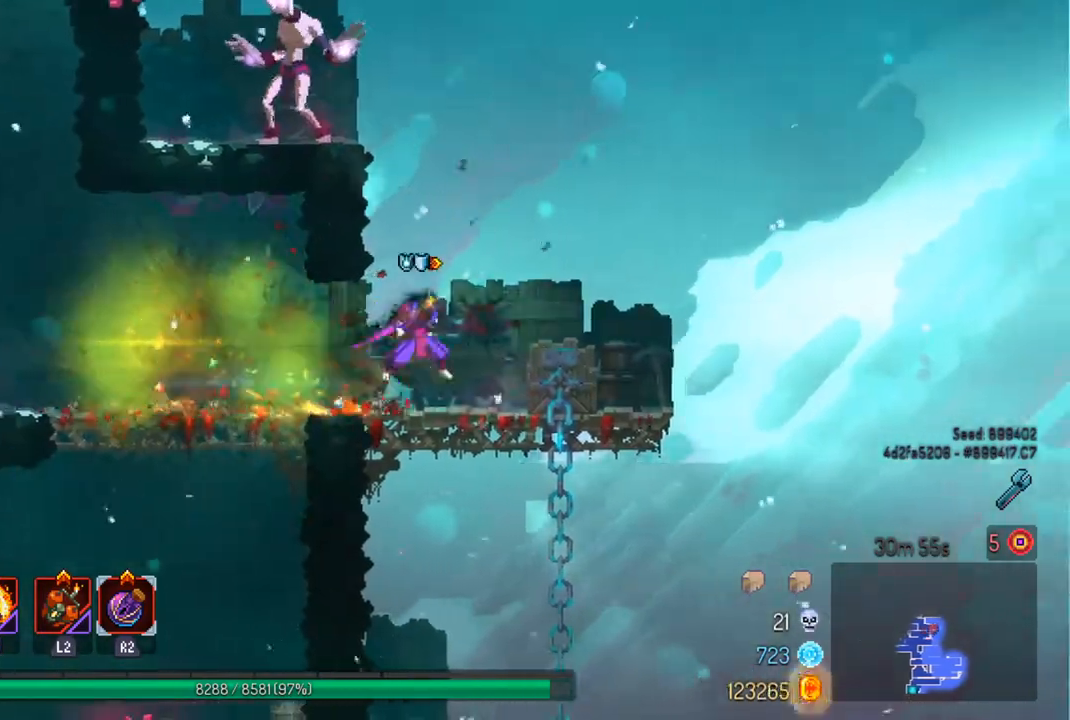
{"buttons": [], "left_stick": "left", "right_stick": "center", "events": [[67, "CROSS", "up"], [133, "CROSS", "down"], [167, "left_stick", "left"], [267, "CROSS", "up"]]}
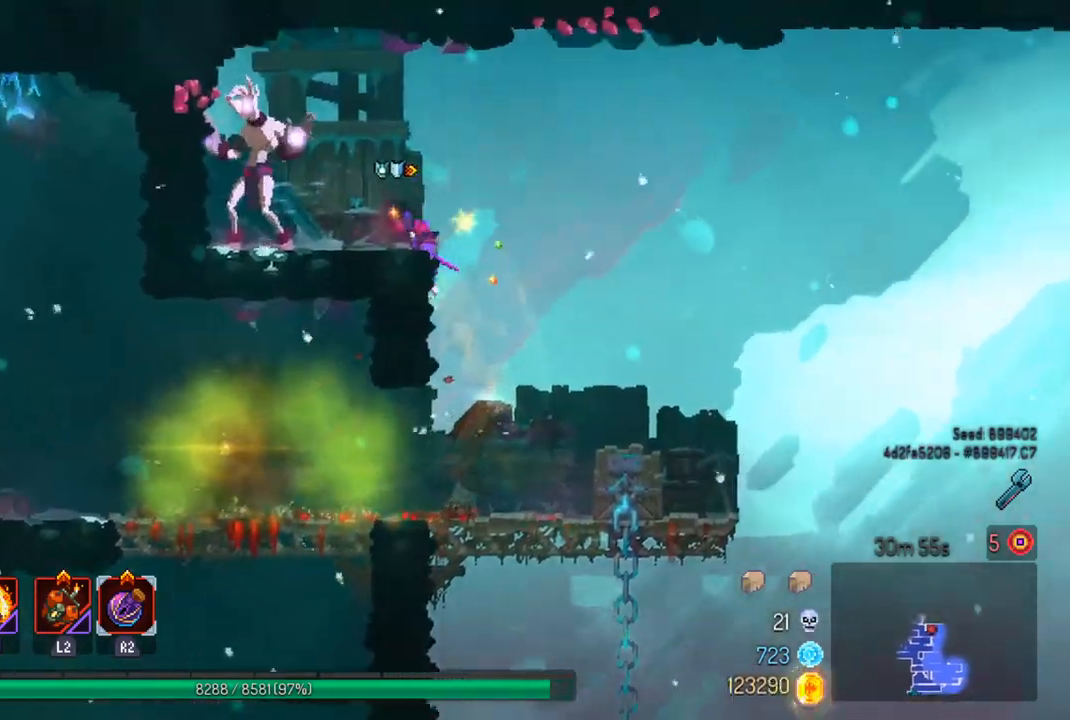
{"buttons": [], "left_stick": "right", "right_stick": "center", "events": [[33, "SQUARE", "down"], [133, "SQUARE", "up"], [133, "left_stick", "center"], [433, "left_stick", "right"]]}
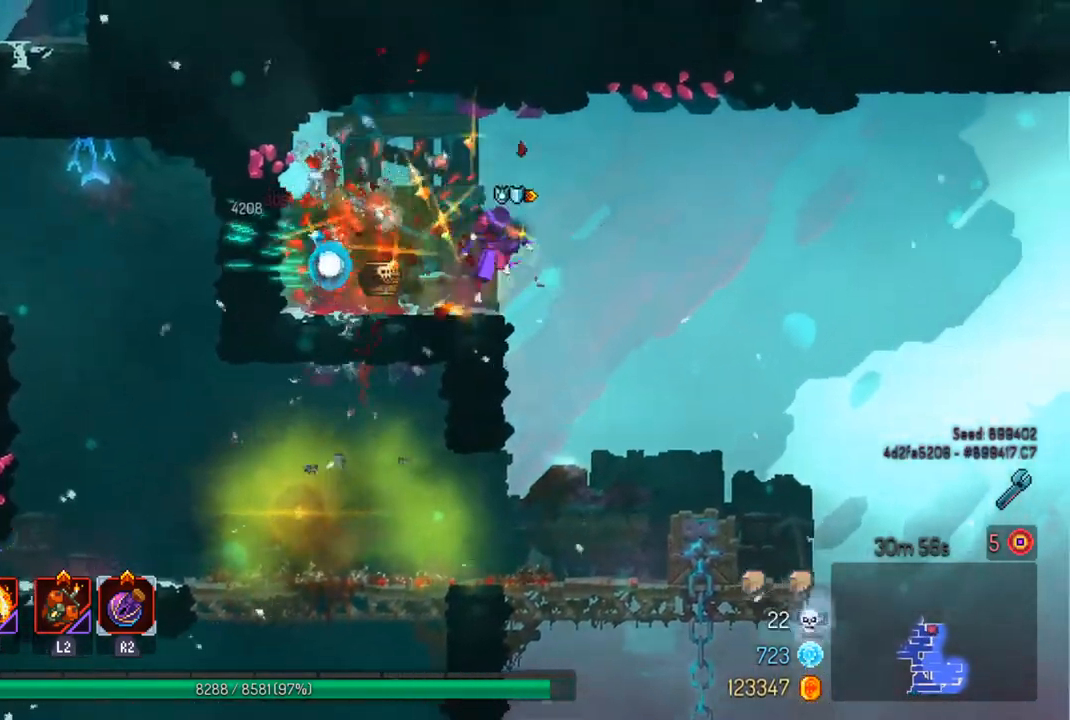
{"buttons": [], "left_stick": "center", "right_stick": "center", "events": [[267, "left_stick", "center"]]}
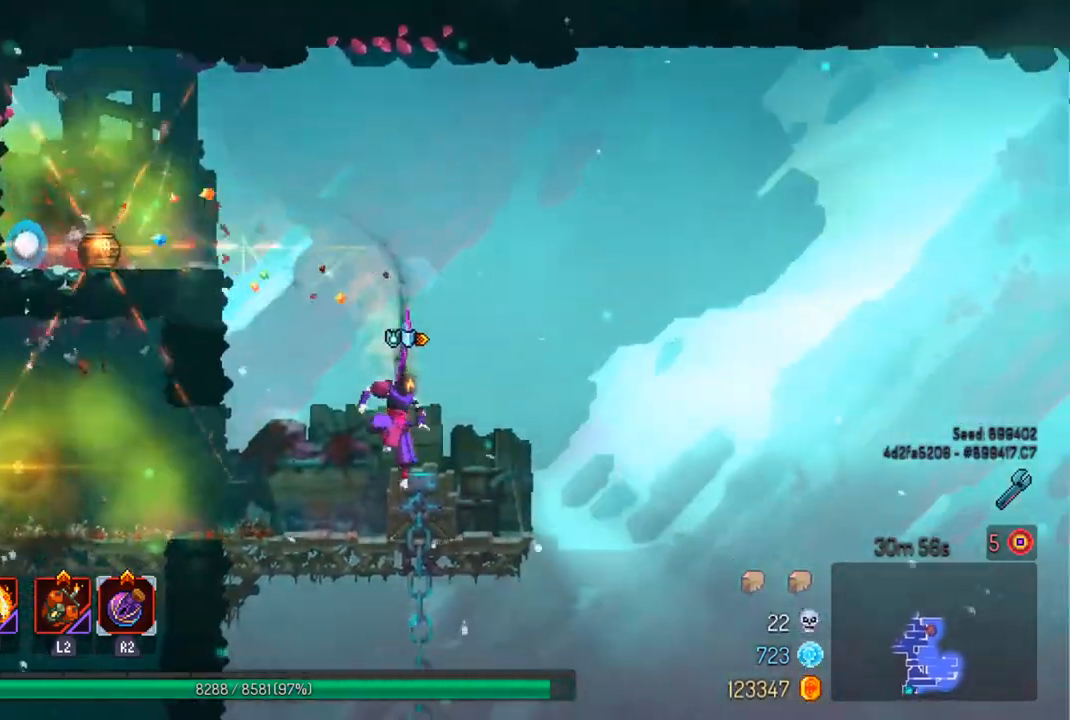
{"buttons": [], "left_stick": "center", "right_stick": "center", "events": []}
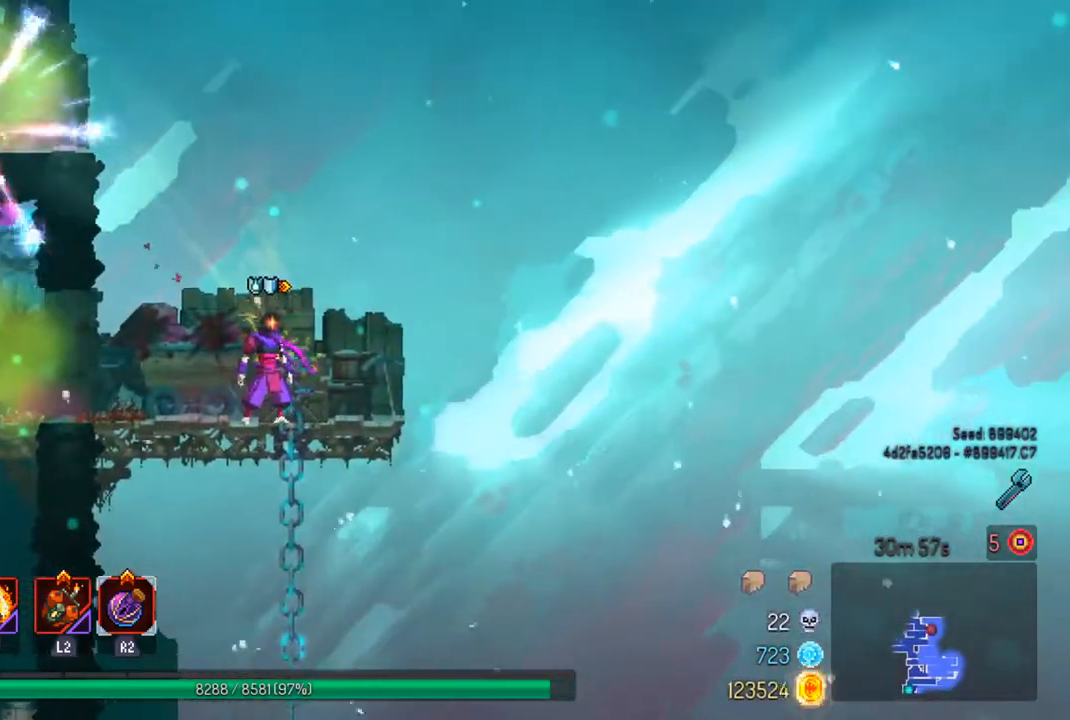
{"buttons": ["CIRCLE"], "left_stick": "left", "right_stick": "center", "events": [[367, "left_stick", "left"], [400, "CIRCLE", "down"]]}
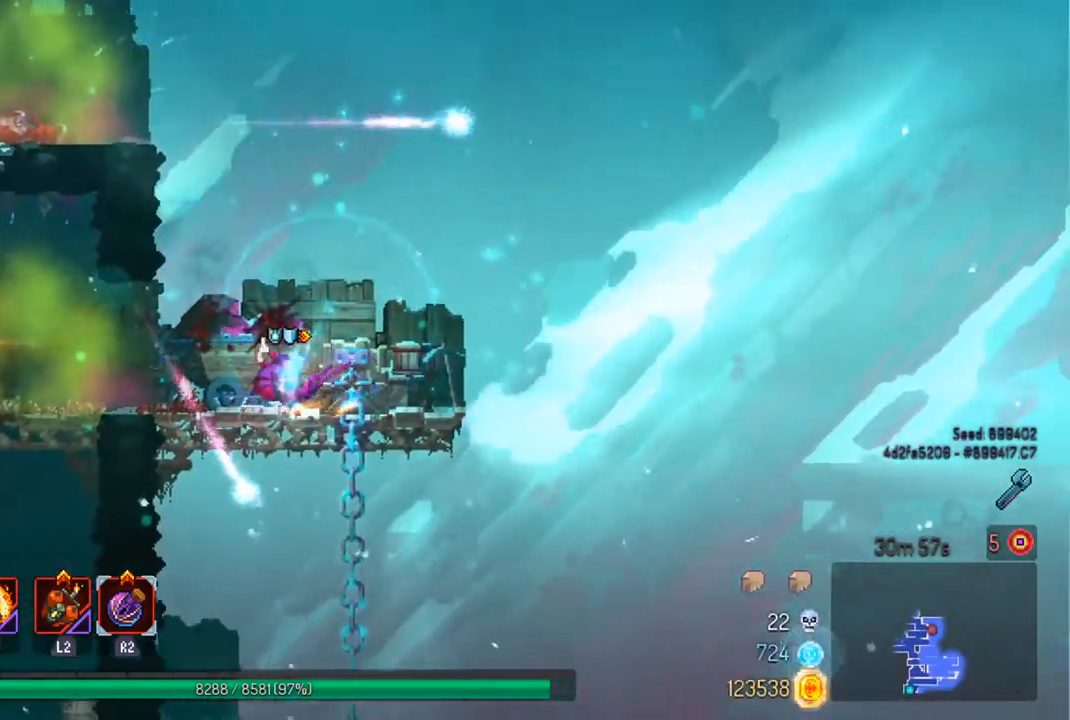
{"buttons": [], "left_stick": "left", "right_stick": "center", "events": [[33, "CIRCLE", "up"]]}
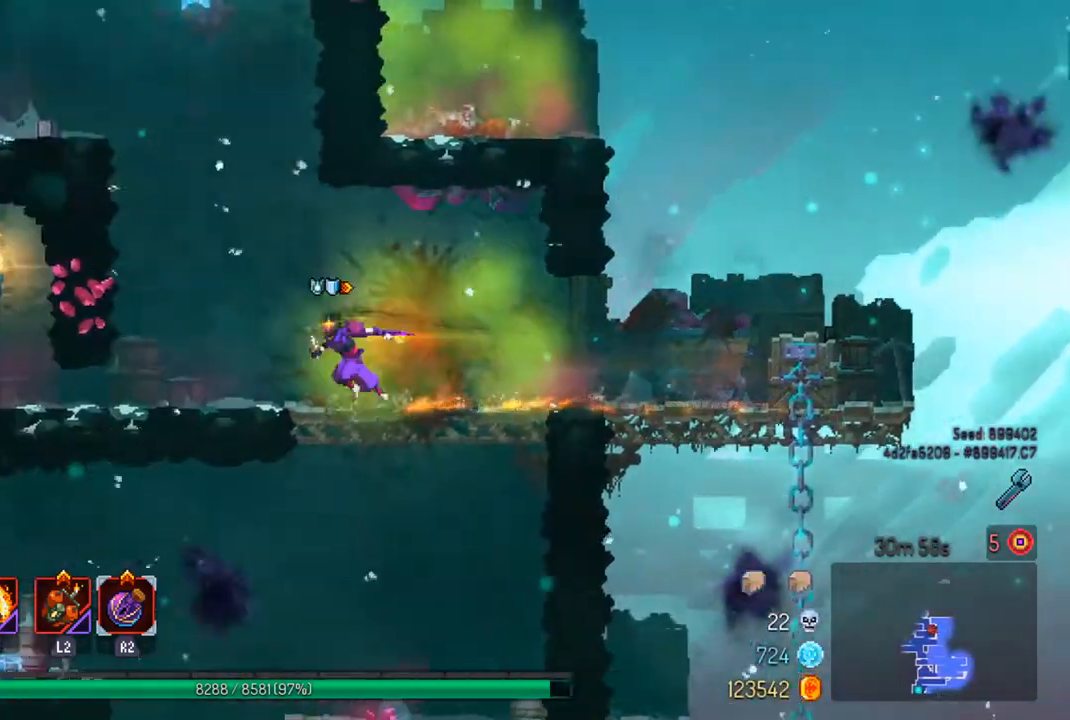
{"buttons": [], "left_stick": "left", "right_stick": "center", "events": [[267, "CIRCLE", "down"], [400, "CIRCLE", "up"]]}
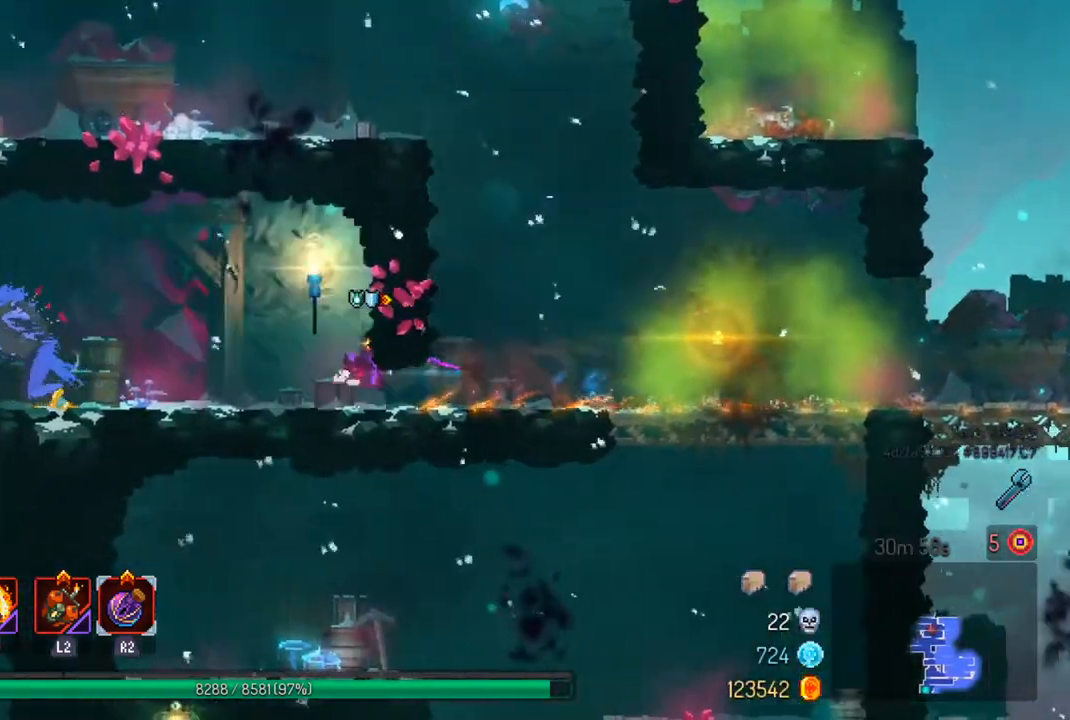
{"buttons": ["SQUARE"], "left_stick": "left", "right_stick": "center", "events": [[233, "TRIANGLE", "down"], [333, "TRIANGLE", "up"], [433, "SQUARE", "down"]]}
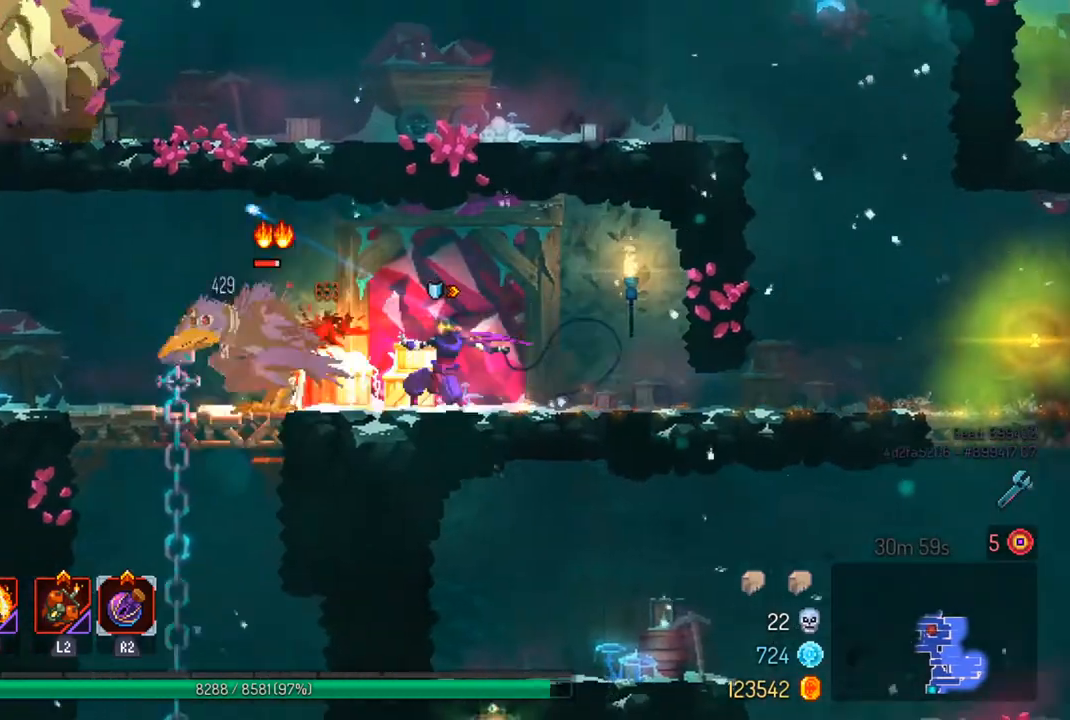
{"buttons": ["SQUARE"], "left_stick": "center", "right_stick": "center", "events": [[67, "SQUARE", "up"], [67, "left_stick", "center"], [100, "SQUARE", "down"], [233, "SQUARE", "up"], [267, "SQUARE", "down"], [400, "SQUARE", "up"], [467, "SQUARE", "down"]]}
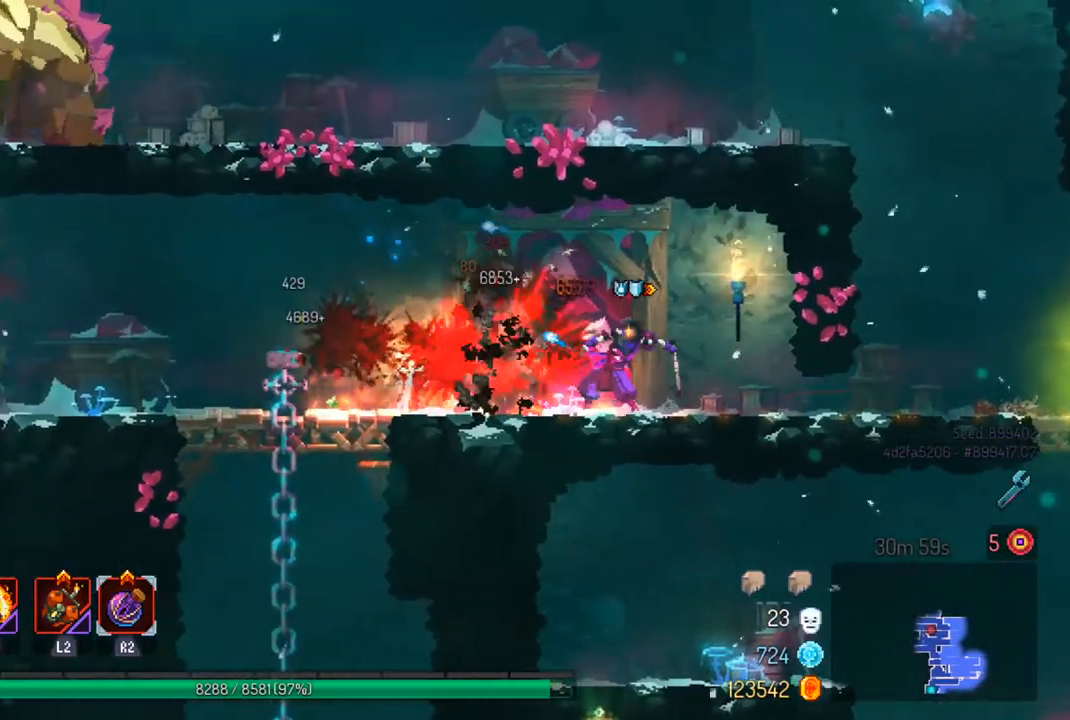
{"buttons": [], "left_stick": "right", "right_stick": "center", "events": [[33, "SQUARE", "up"], [300, "left_stick", "right"], [333, "CIRCLE", "down"], [467, "CIRCLE", "up"]]}
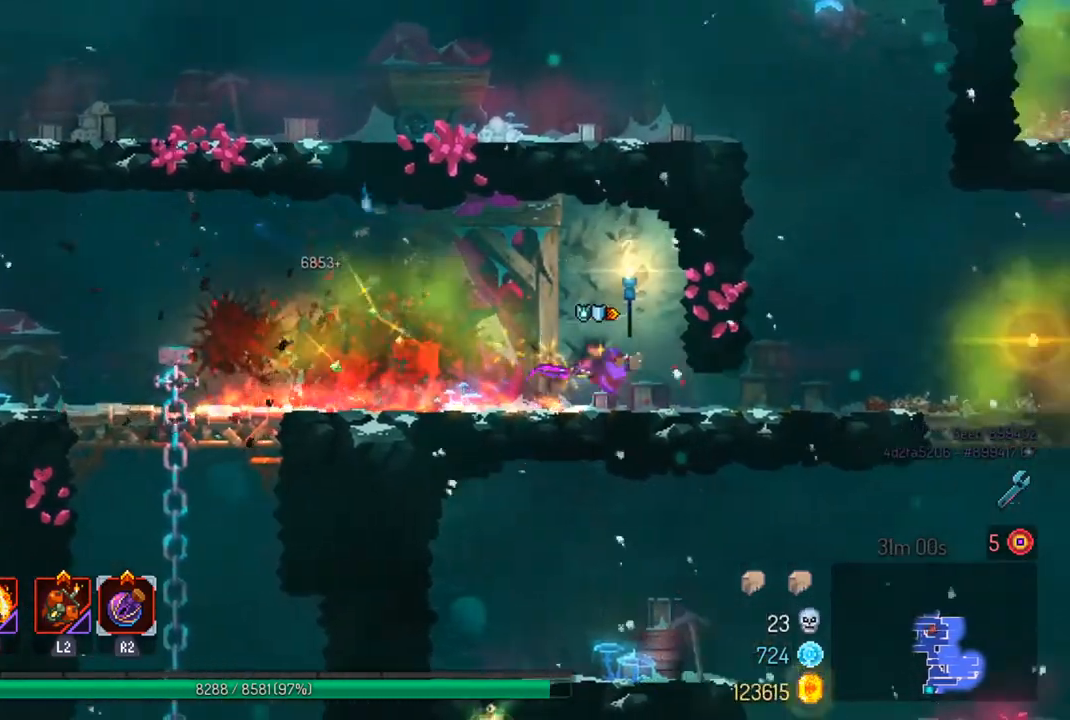
{"buttons": [], "left_stick": "left", "right_stick": "center", "events": [[267, "left_stick", "center"], [433, "left_stick", "left"]]}
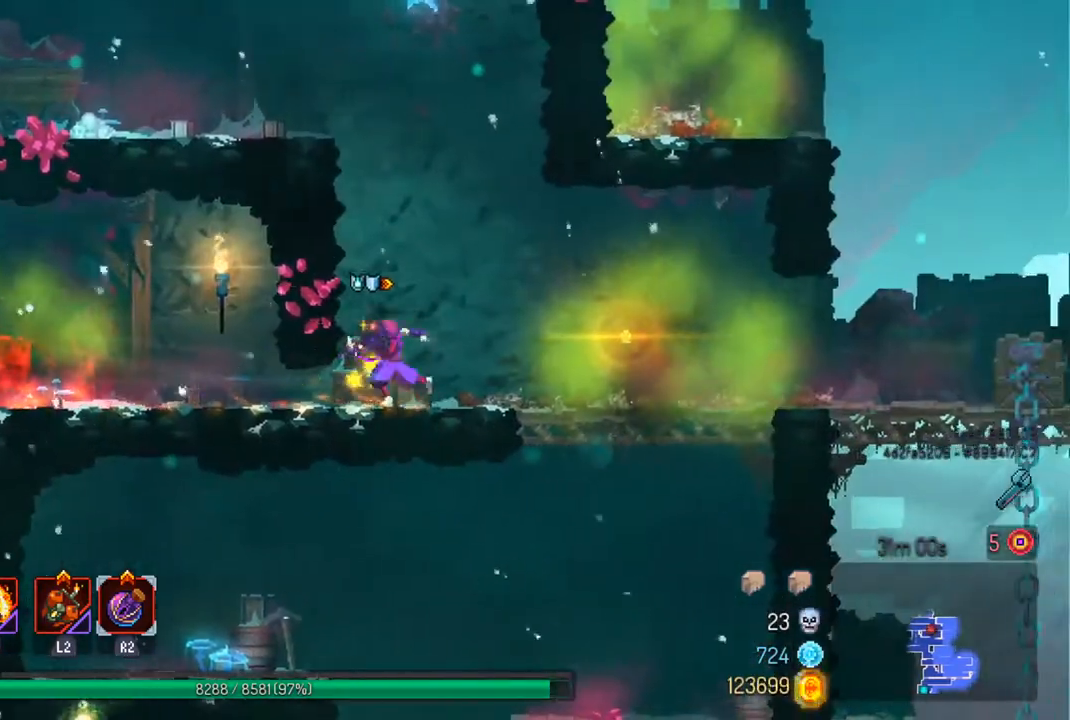
{"buttons": [], "left_stick": "center", "right_stick": "center", "events": [[33, "left_stick", "center"]]}
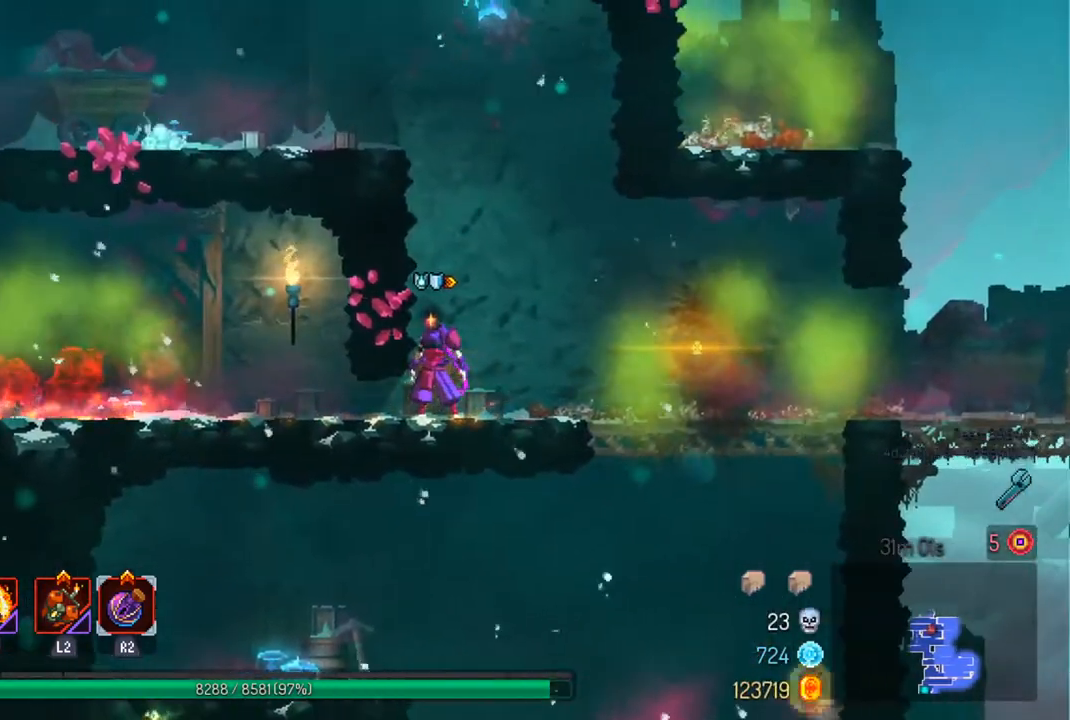
{"buttons": [], "left_stick": "center", "right_stick": "center", "events": []}
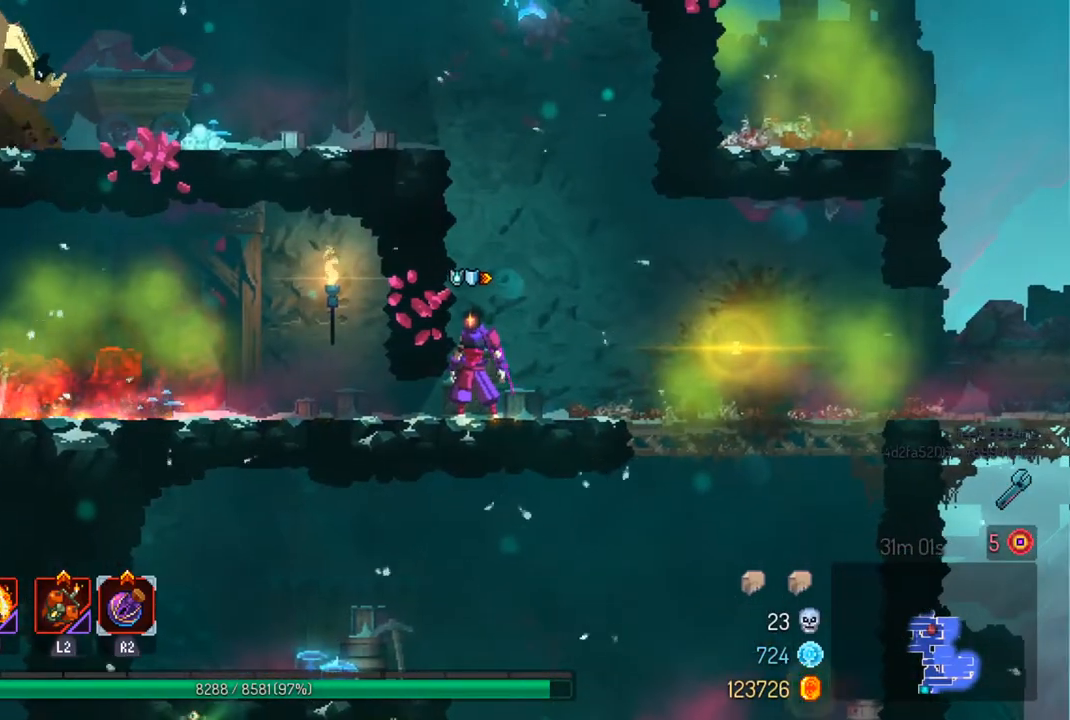
{"buttons": [], "left_stick": "center", "right_stick": "center", "events": []}
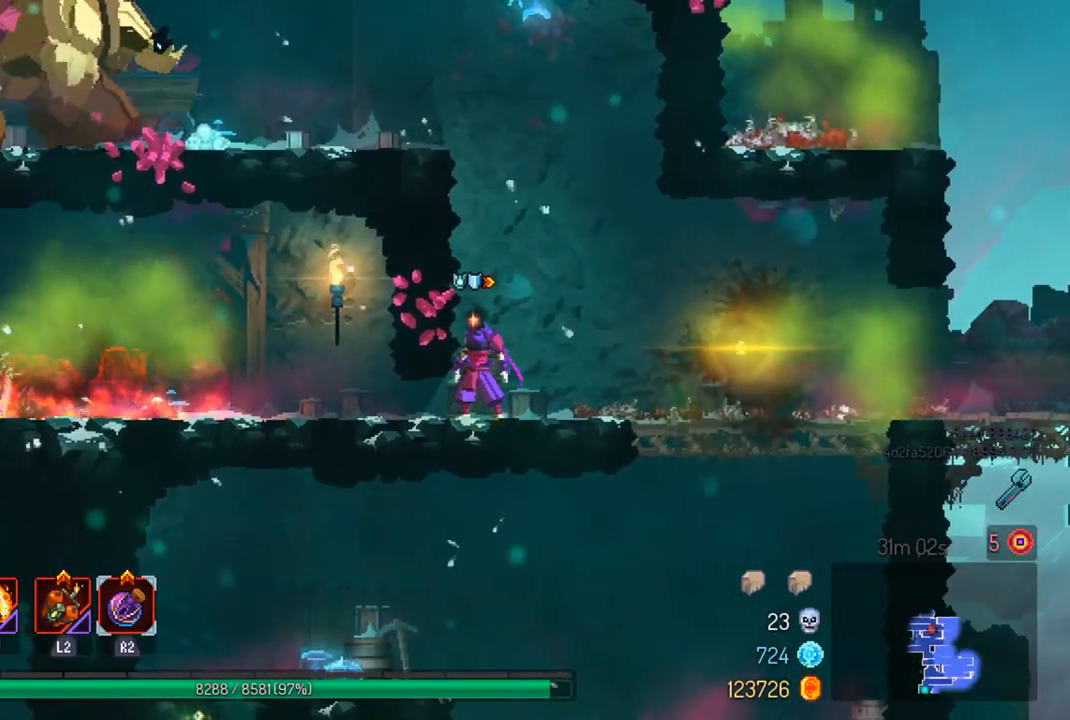
{"buttons": [], "left_stick": "left", "right_stick": "center", "events": [[233, "CROSS", "down"], [333, "CROSS", "up"], [333, "left_stick", "left"], [400, "CROSS", "down"], [500, "CROSS", "up"]]}
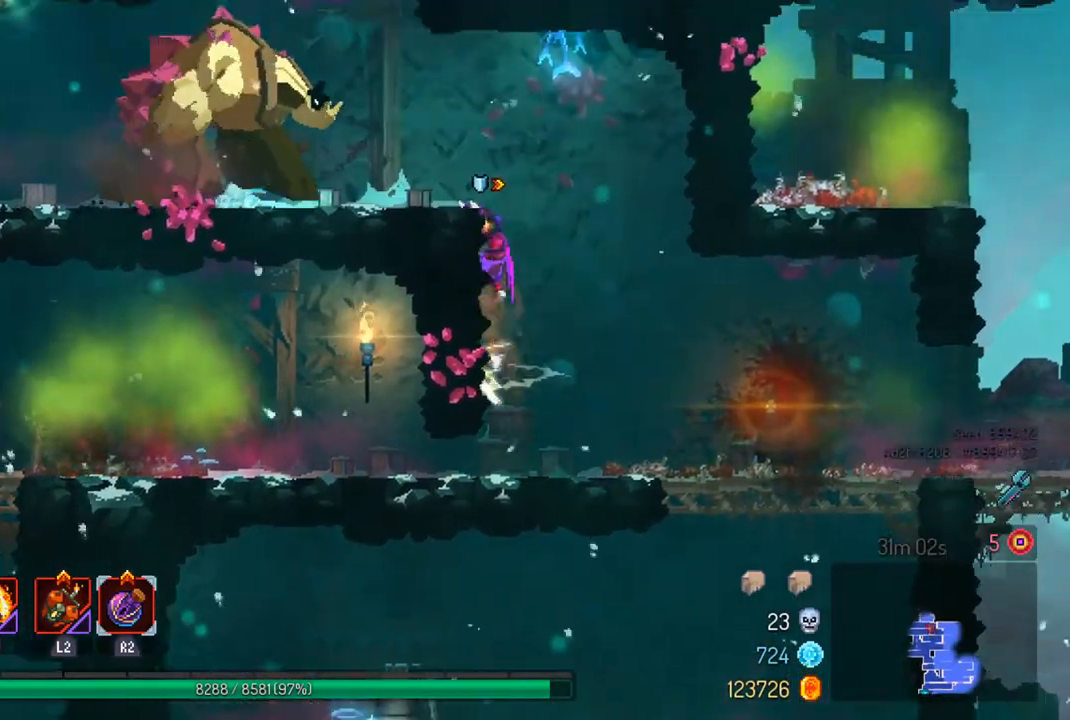
{"buttons": [], "left_stick": "center", "right_stick": "center", "events": [[233, "TRIANGLE", "down"], [333, "TRIANGLE", "up"], [367, "SQUARE", "down"], [367, "left_stick", "center"], [500, "SQUARE", "up"]]}
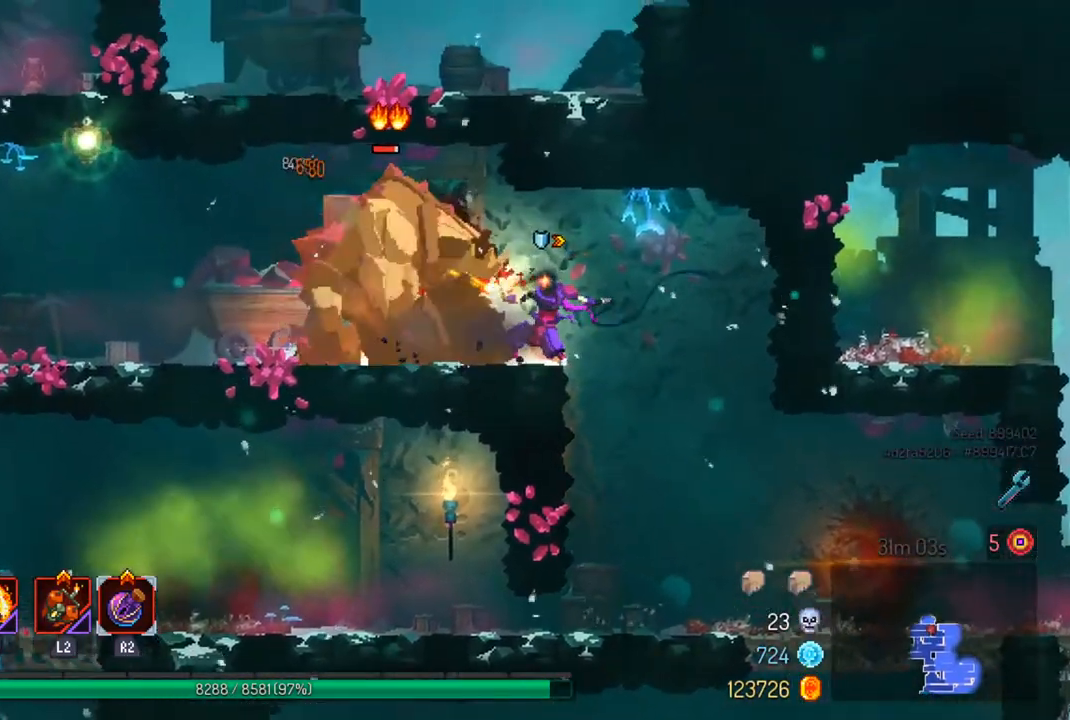
{"buttons": ["SQUARE"], "left_stick": "center", "right_stick": "center", "events": [[33, "SQUARE", "down"], [133, "SQUARE", "up"], [200, "SQUARE", "down"], [300, "SQUARE", "up"], [367, "SQUARE", "down"], [467, "SQUARE", "up"], [500, "SQUARE", "down"]]}
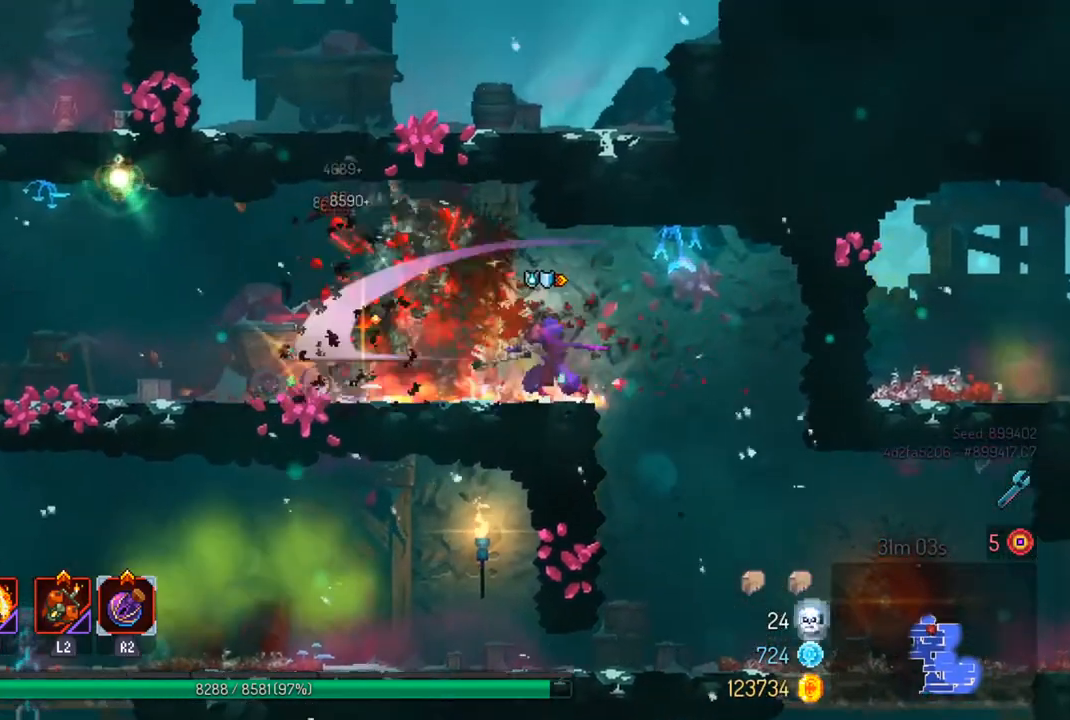
{"buttons": [], "left_stick": "left", "right_stick": "center", "events": [[100, "SQUARE", "up"], [267, "left_stick", "left"], [300, "CIRCLE", "down"], [400, "CIRCLE", "up"]]}
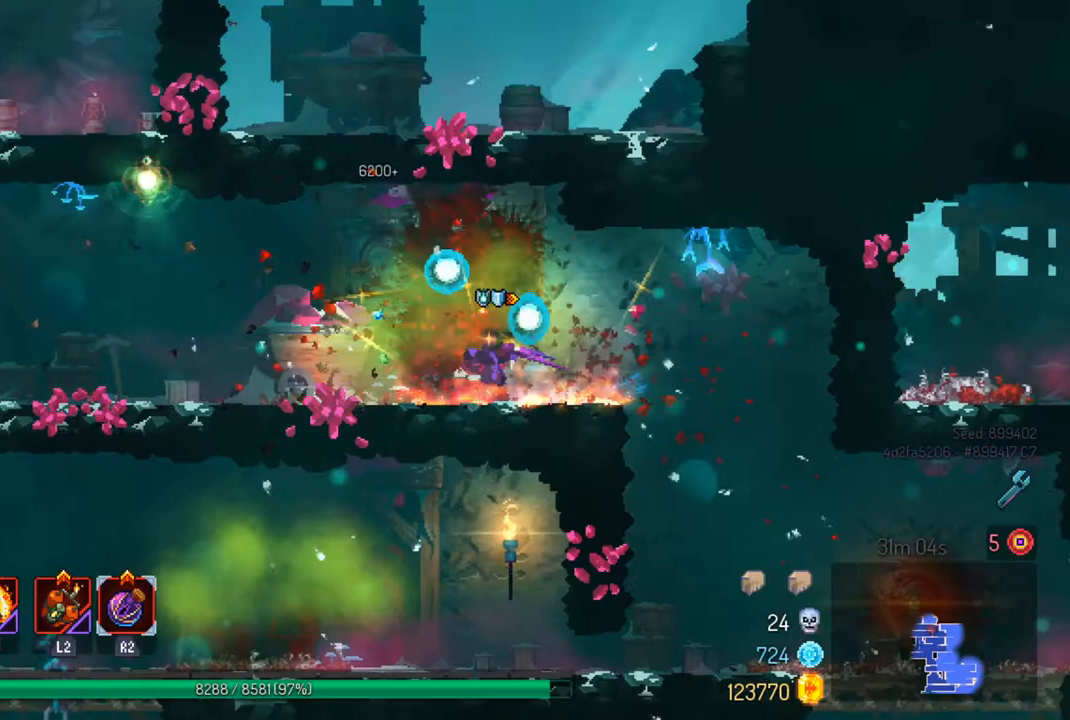
{"buttons": [], "left_stick": "left", "right_stick": "down", "events": [[300, "right_stick", "down"]]}
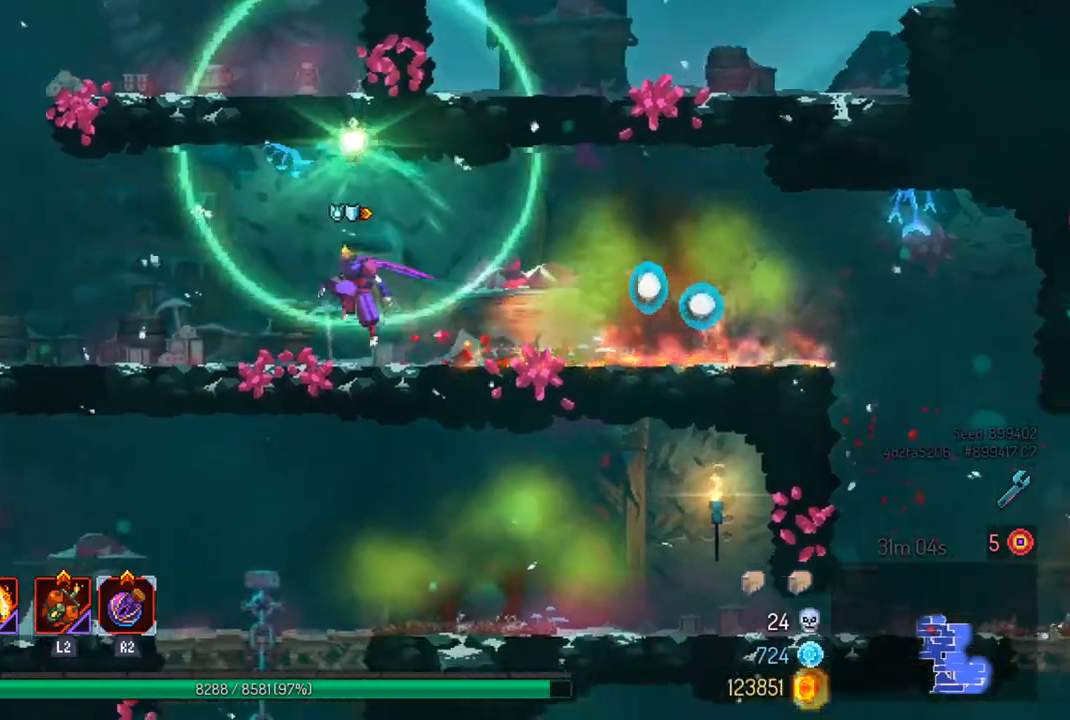
{"buttons": ["CIRCLE"], "left_stick": "left", "right_stick": "center", "events": [[433, "right_stick", "center"], [500, "CIRCLE", "down"]]}
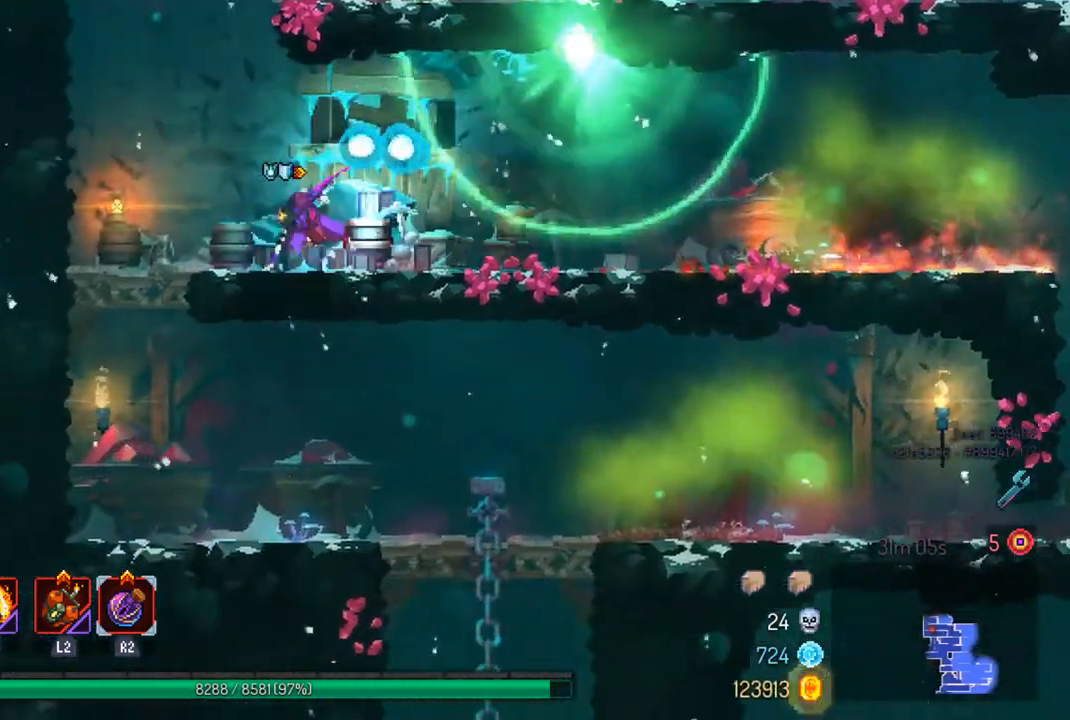
{"buttons": ["CROSS"], "left_stick": "down", "right_stick": "center", "events": [[167, "CIRCLE", "up"], [333, "left_stick", "down"], [433, "CROSS", "down"]]}
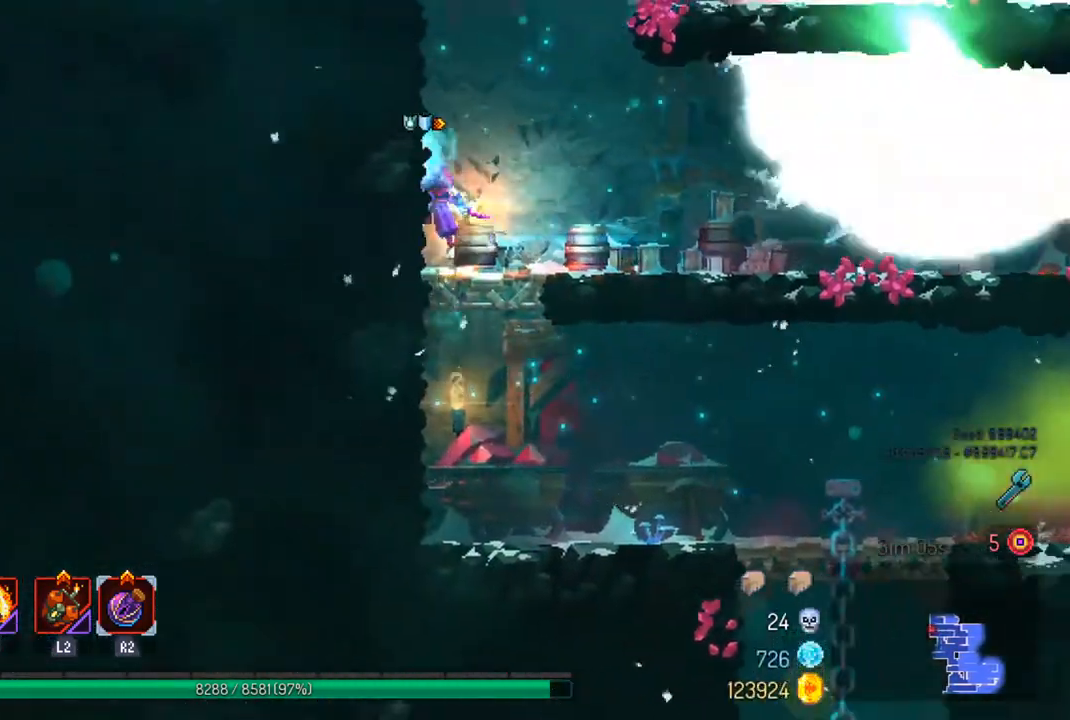
{"buttons": [], "left_stick": "right", "right_stick": "down", "events": [[67, "CROSS", "up"], [100, "left_stick", "center"], [333, "right_stick", "down"], [400, "left_stick", "right"]]}
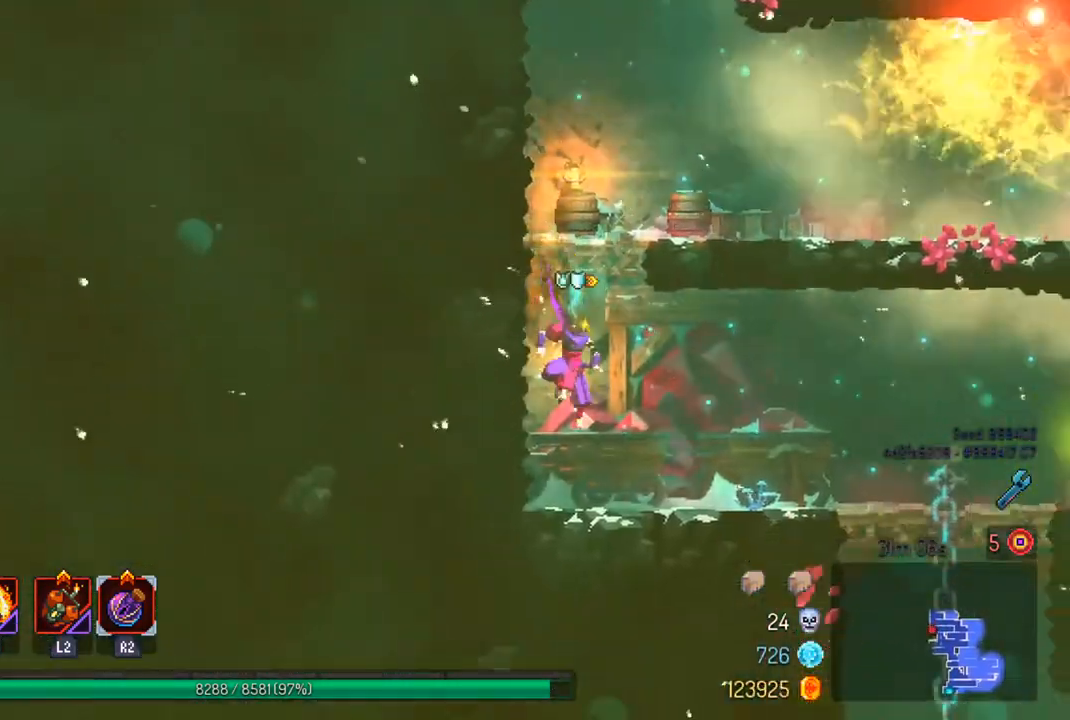
{"buttons": [], "left_stick": "right", "right_stick": "down", "events": []}
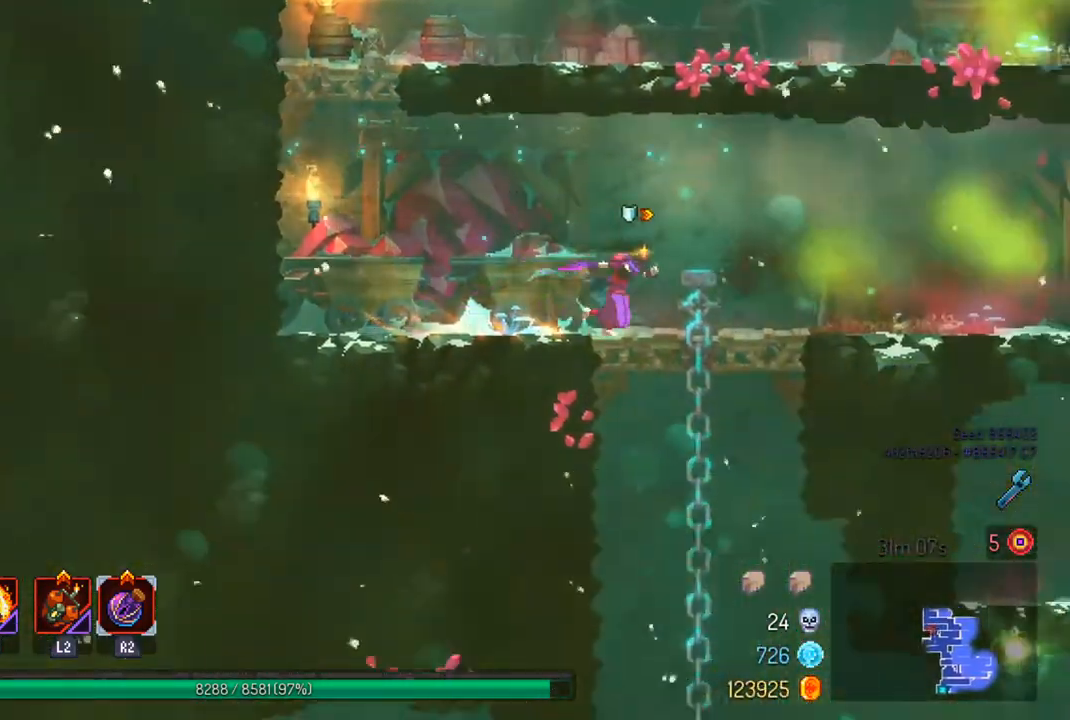
{"buttons": [], "left_stick": "center", "right_stick": "down", "events": [[67, "left_stick", "center"]]}